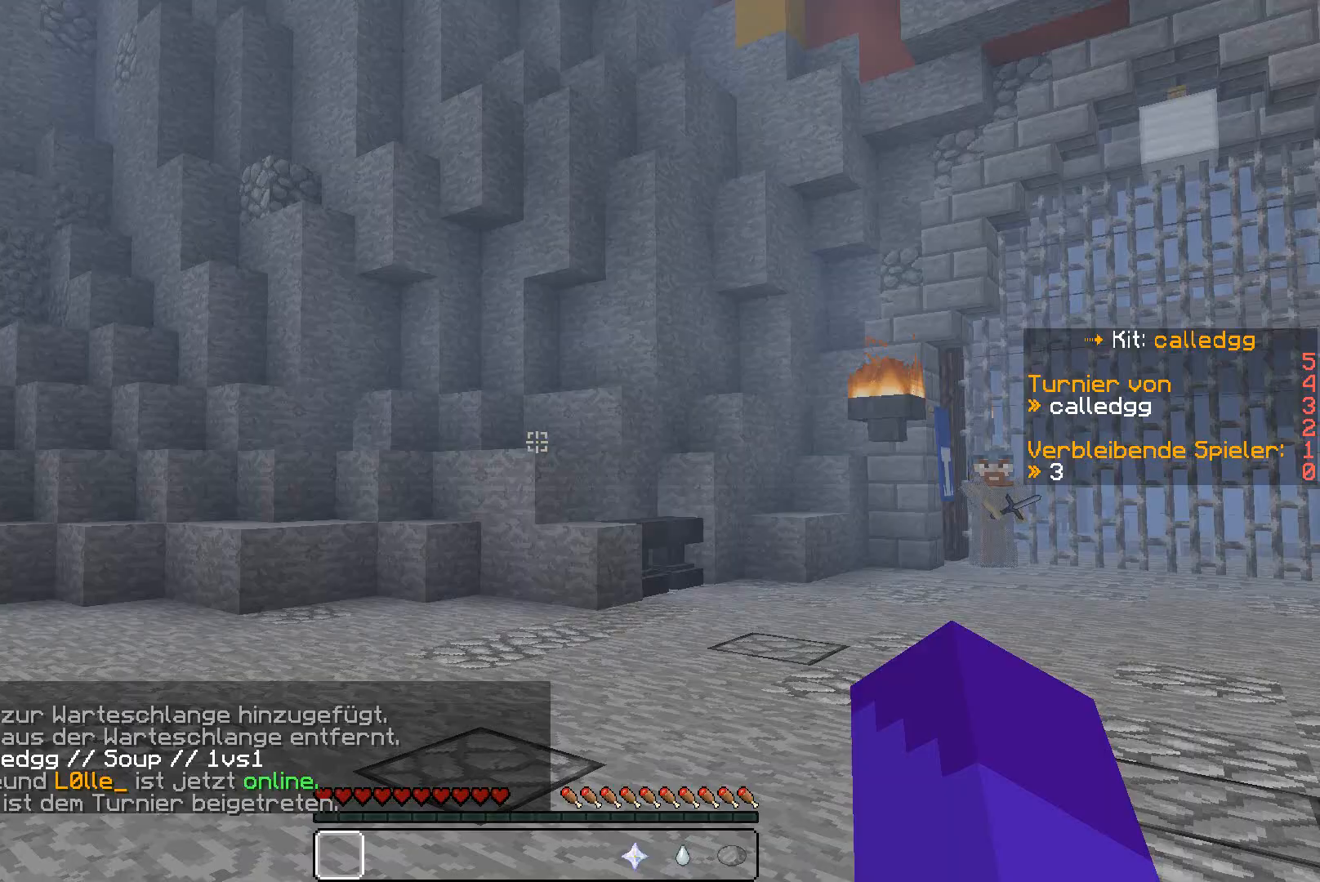
Gameplay with keyboard and mouse; each line is a JSON object with the keys and mouse buttons held at the frame after it. "events" lists presses ("down") and releases ("up") of "a", "d", "s", "w", "mouse_left" and "mouse_right" between this image and that frame as [ms after this image, input, new state], when the widget could be followed in between. "mouse_left", "mouse_right" = the "left", "right" buttons of the "mouse" list. No other keys are recorded. Fast repeated clicks can show as one long hold. Mouse movement is not recorded.
{"keys": ["a", "w"], "mouse": [], "events": [[233, "a", "down"], [233, "w", "down"]]}
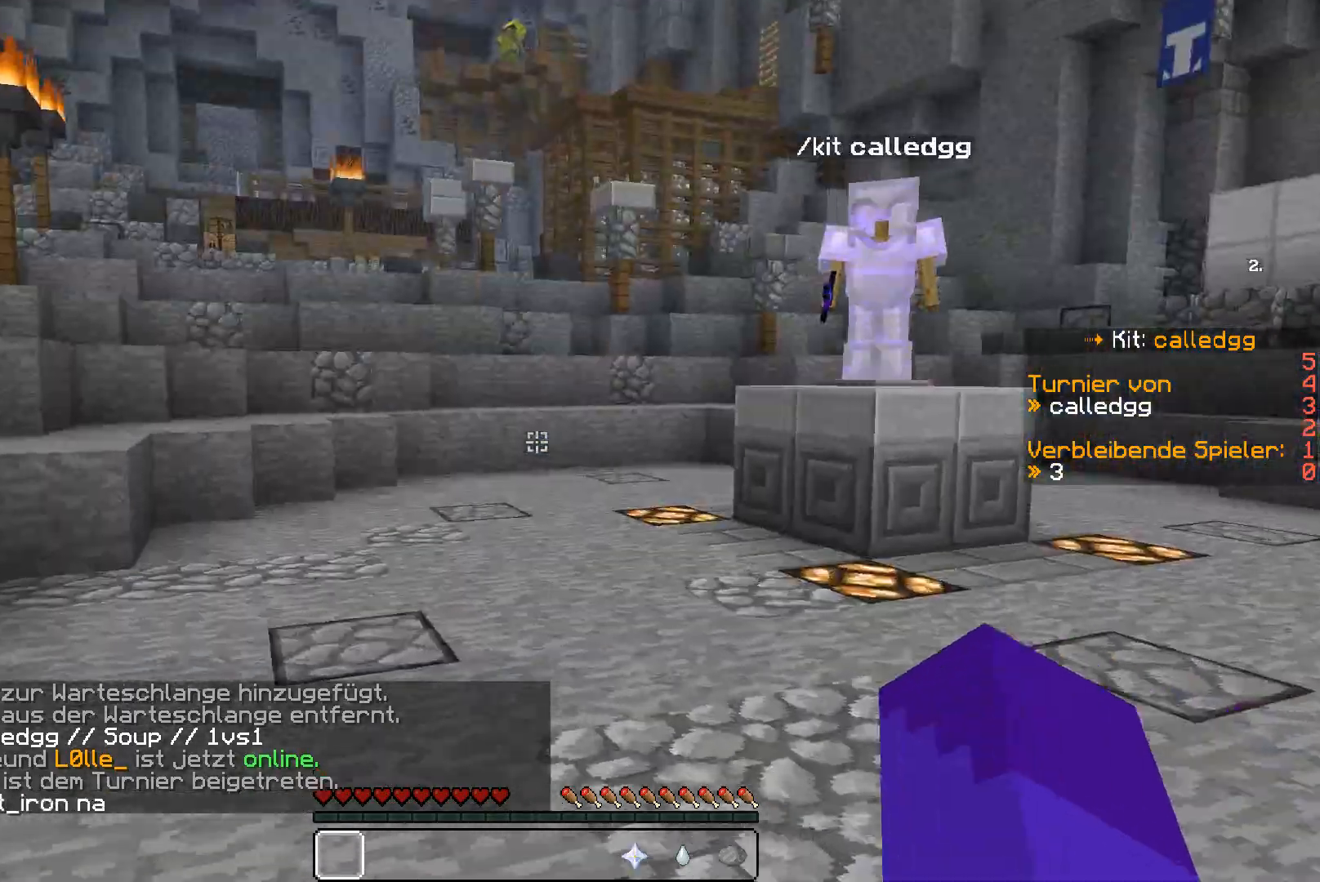
{"keys": ["w"], "mouse": [], "events": [[33, "a", "up"]]}
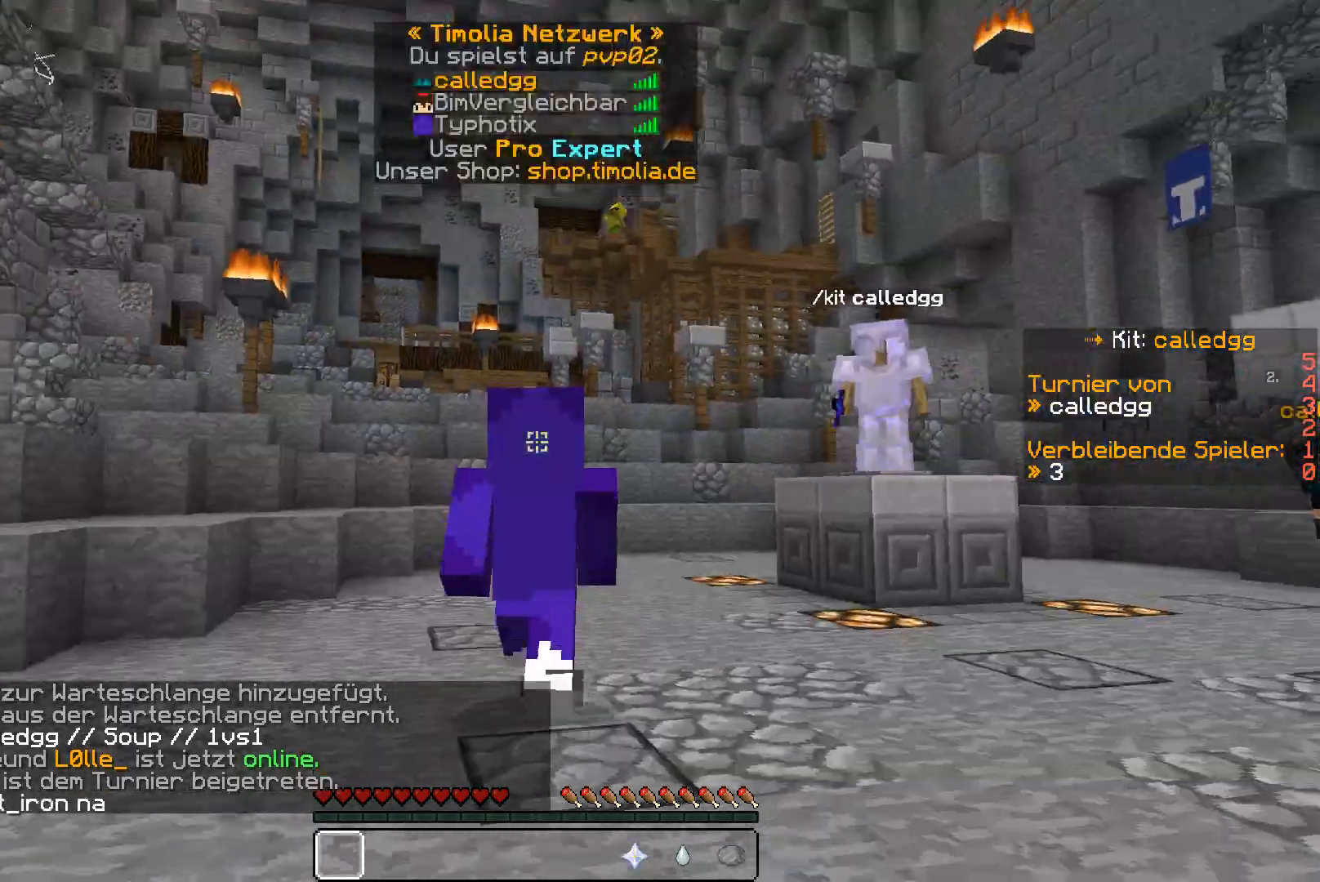
{"keys": ["w"], "mouse": [], "events": []}
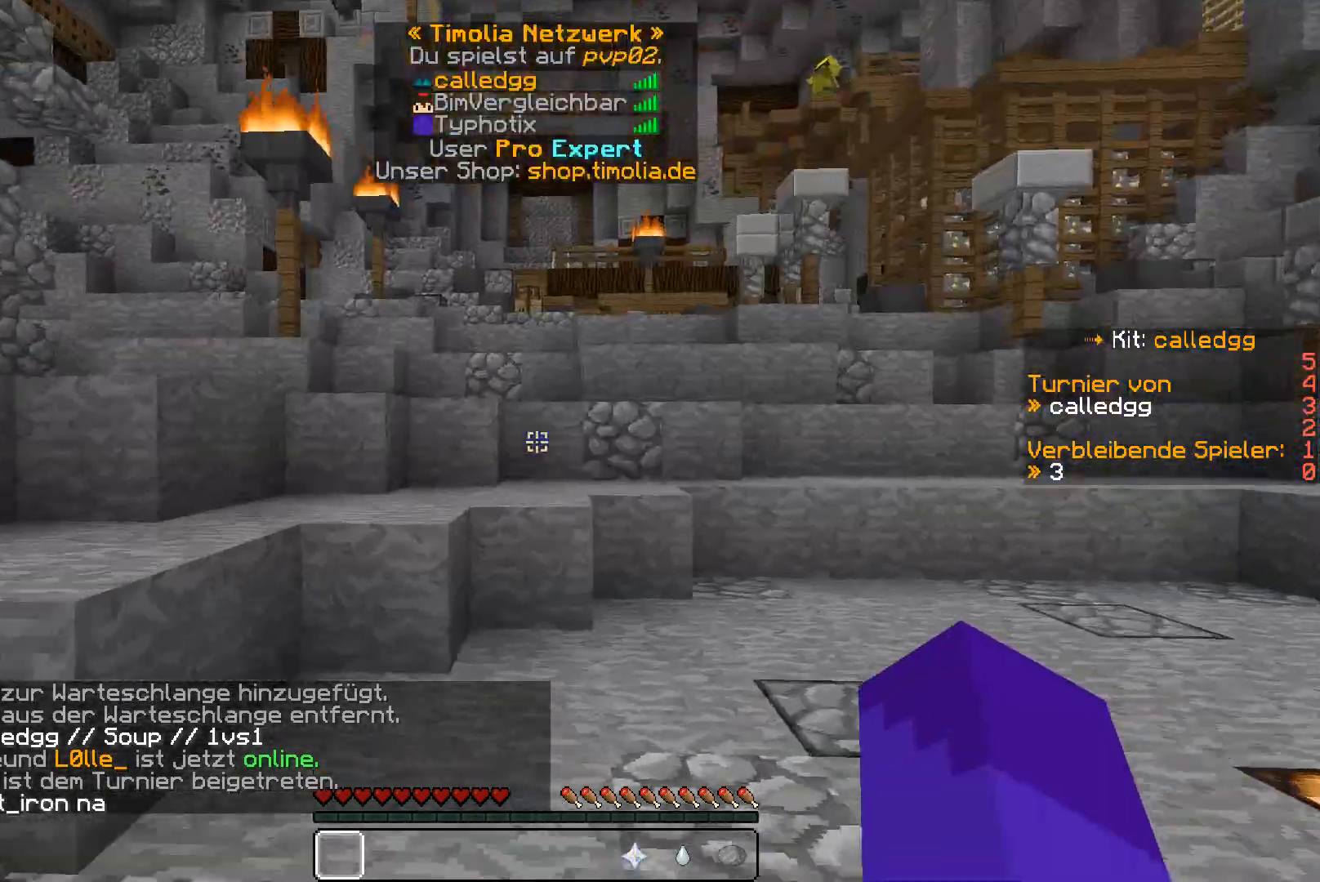
{"keys": ["a", "w"], "mouse": [], "events": [[433, "a", "down"]]}
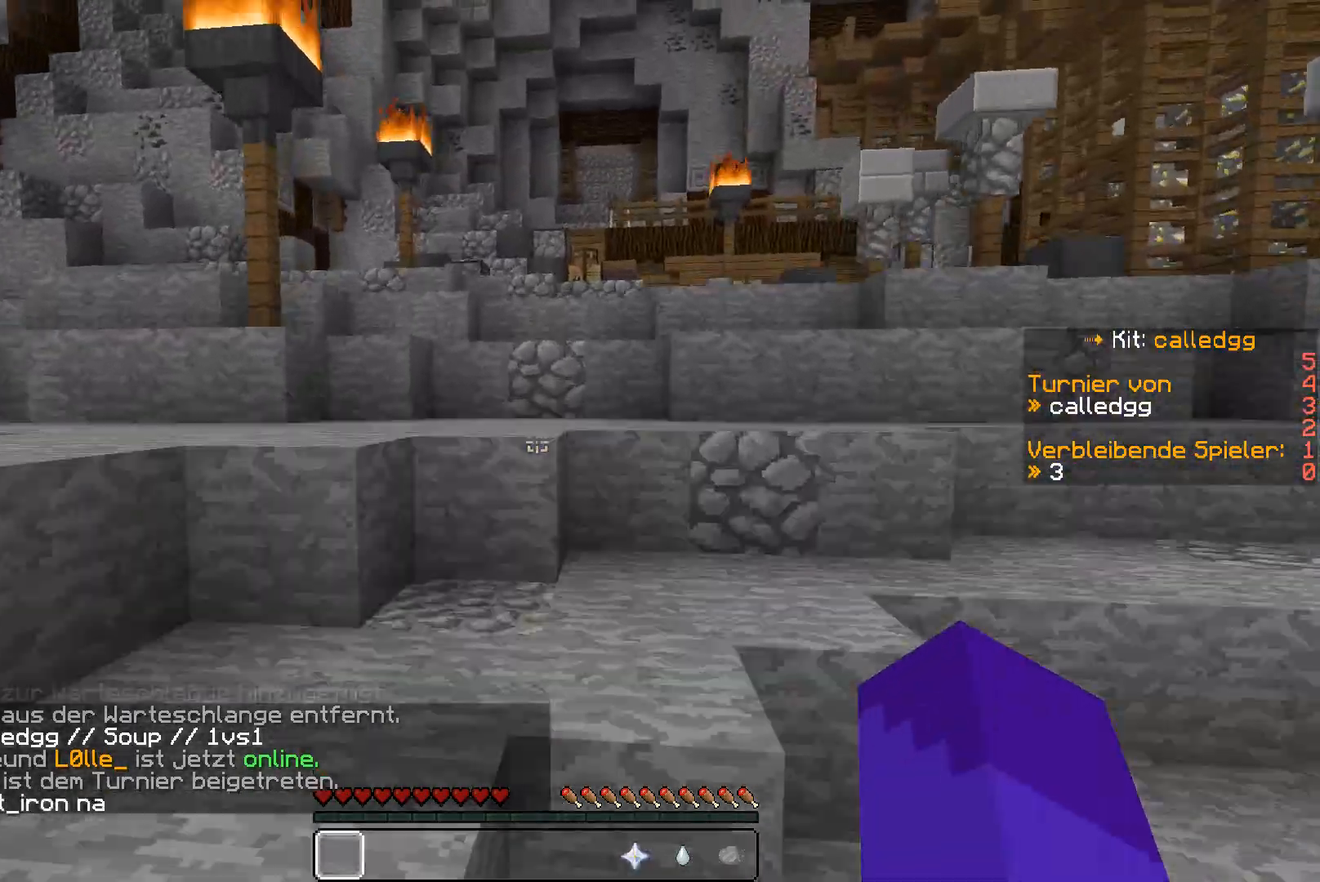
{"keys": ["w"], "mouse": [], "events": [[33, "a", "up"]]}
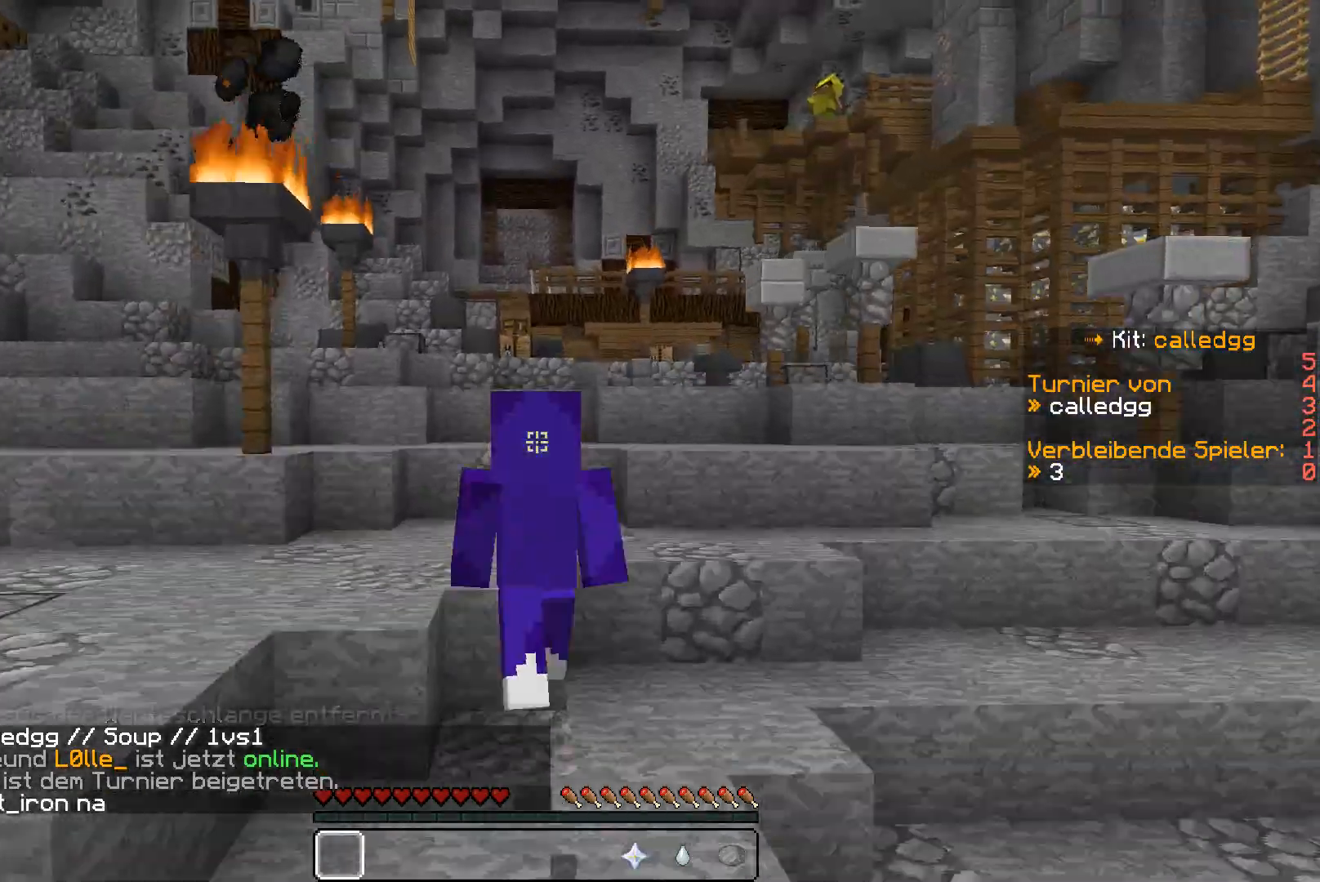
{"keys": ["w"], "mouse": [], "events": []}
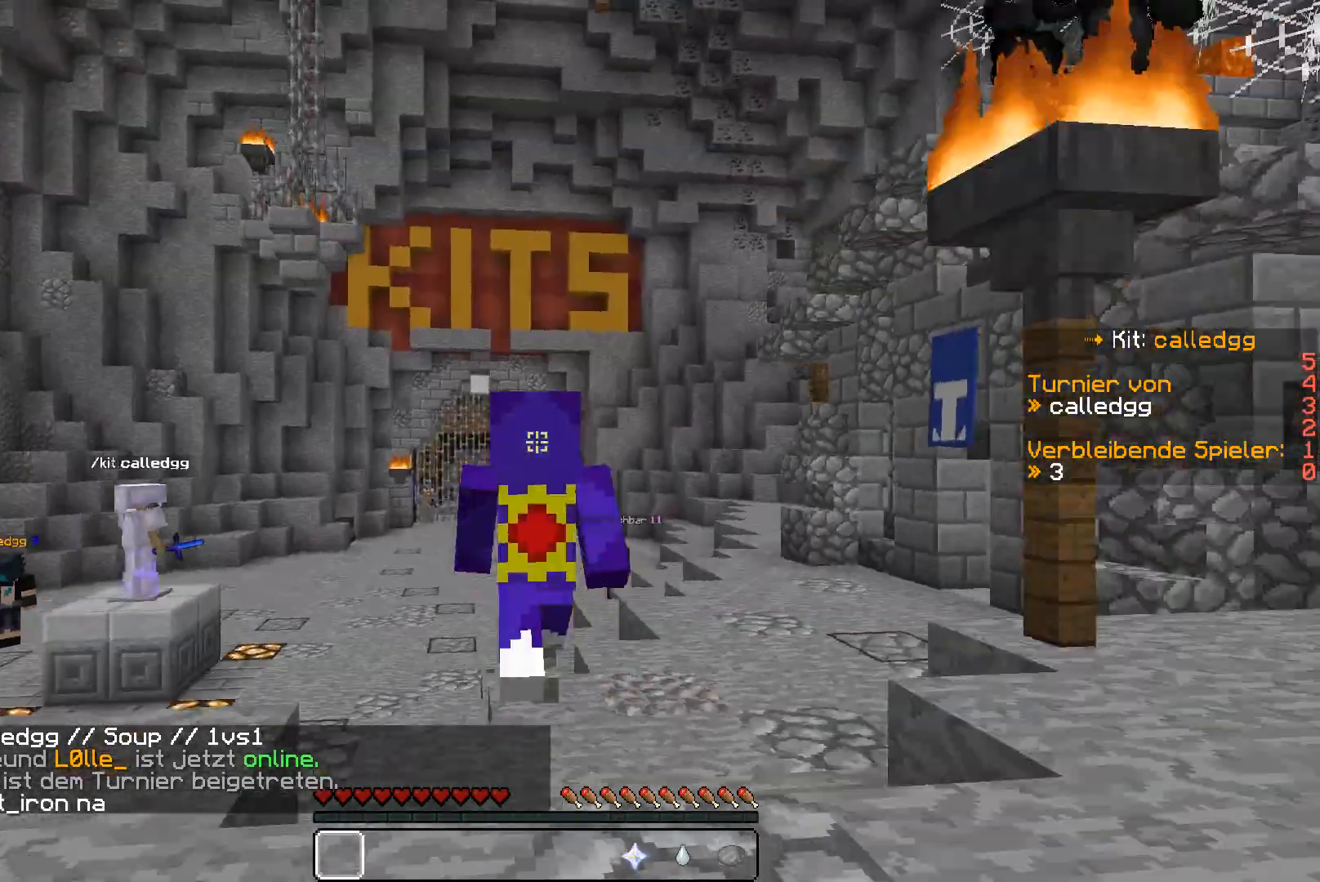
{"keys": ["a", "w"], "mouse": [], "events": [[200, "a", "down"], [233, "mouse_left", "down"], [333, "mouse_left", "up"]]}
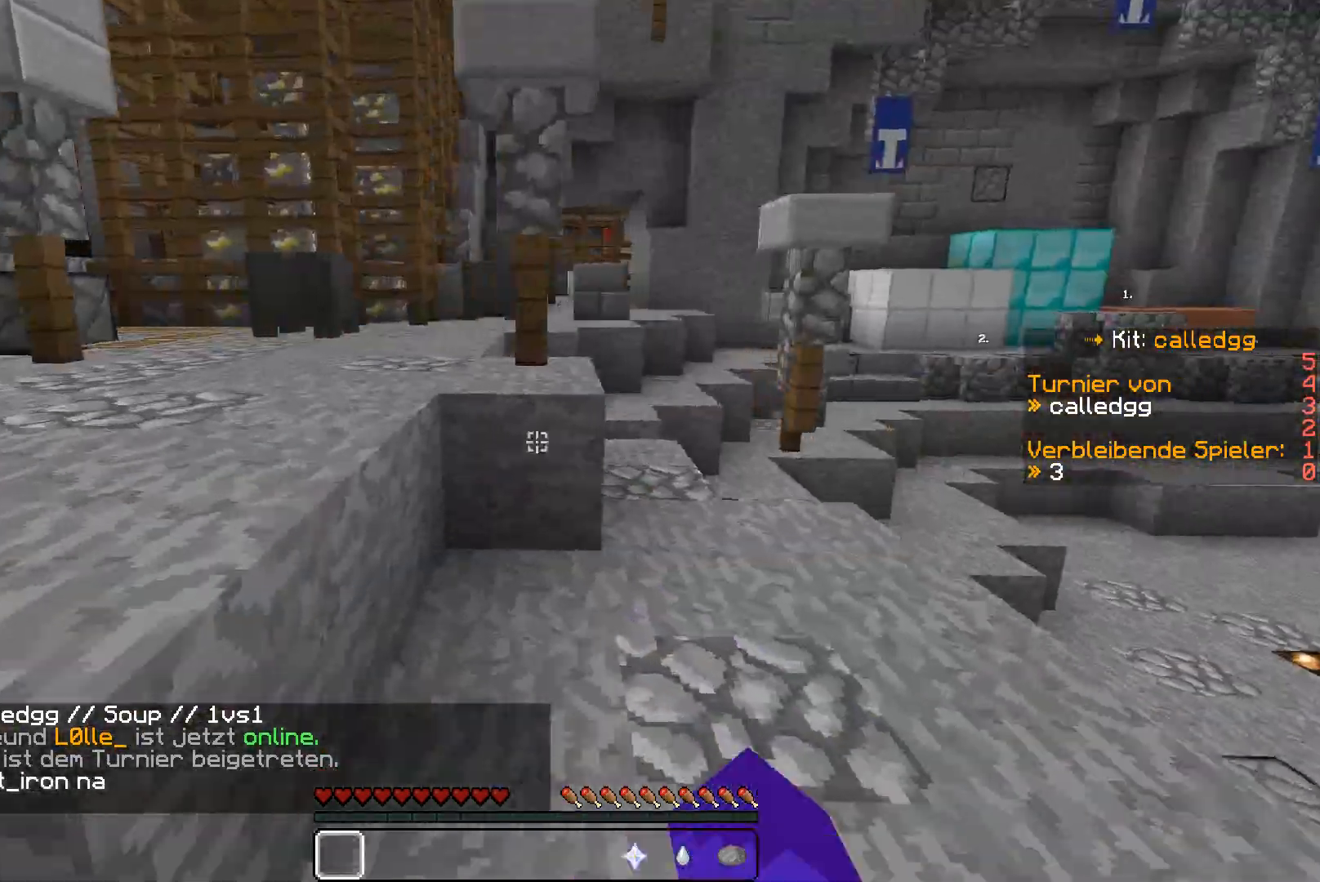
{"keys": ["a", "w"], "mouse": [], "events": []}
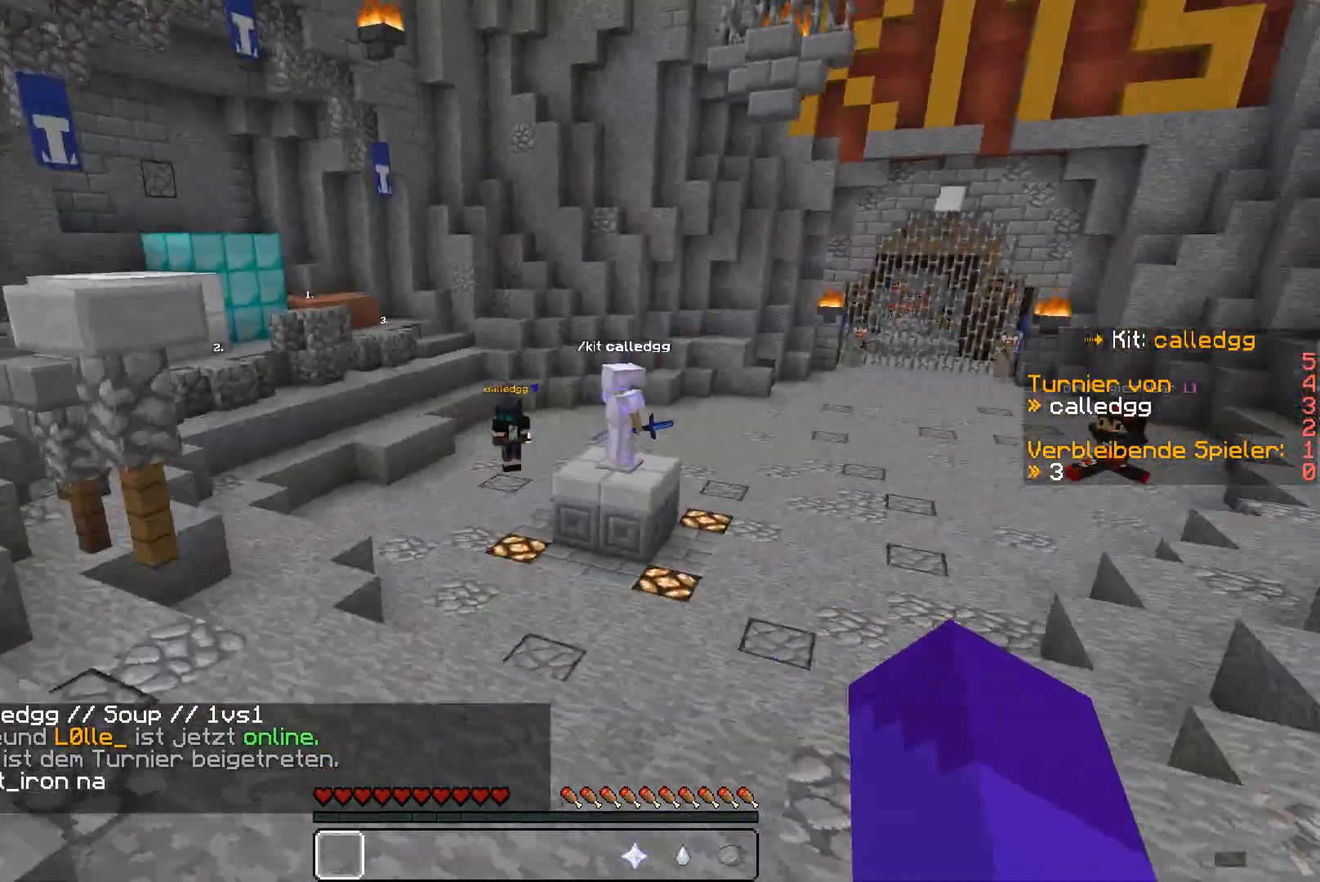
{"keys": ["w"], "mouse": [], "events": [[133, "a", "up"]]}
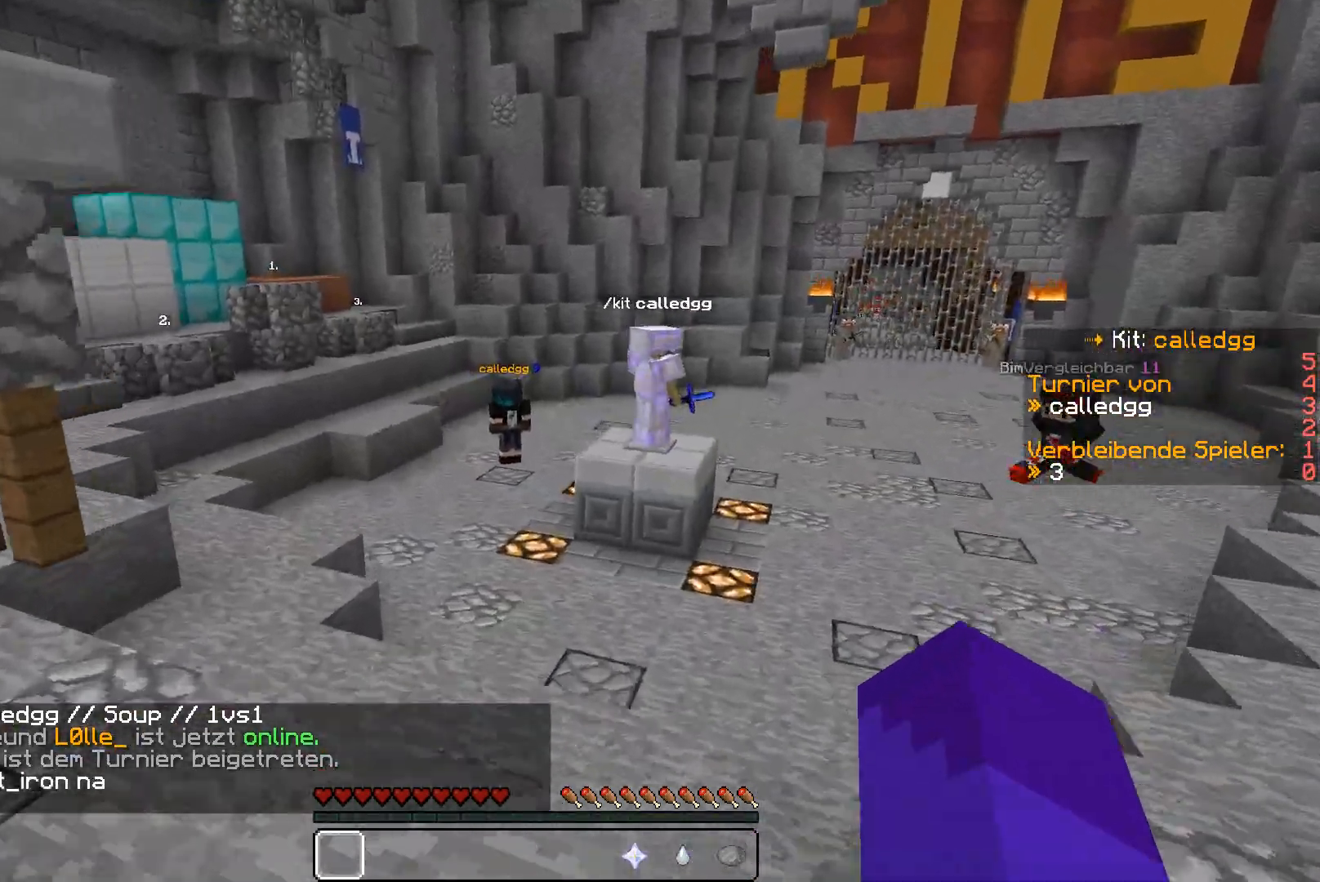
{"keys": ["a", "w"], "mouse": [], "events": [[233, "a", "down"]]}
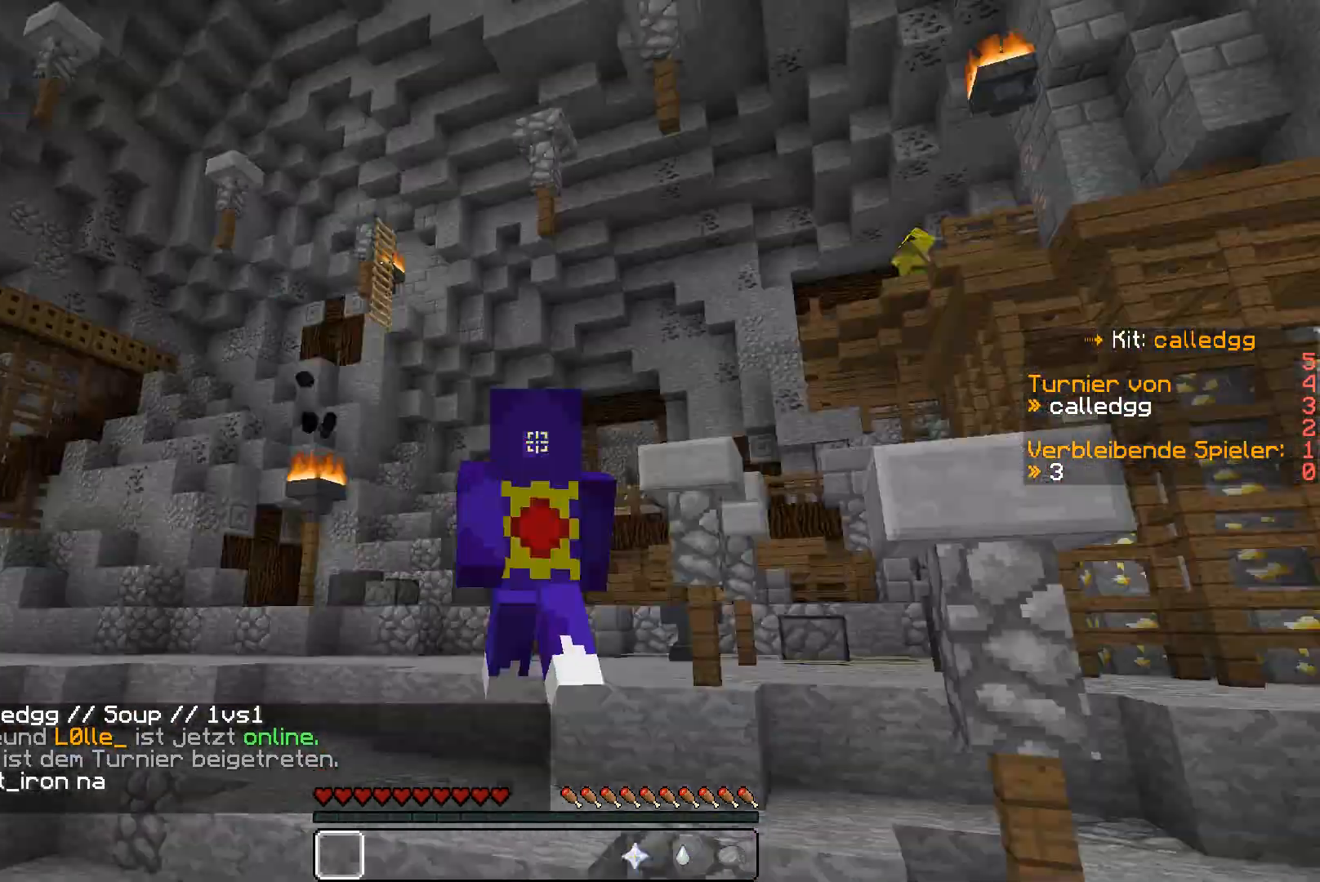
{"keys": ["w"], "mouse": [], "events": [[433, "a", "up"]]}
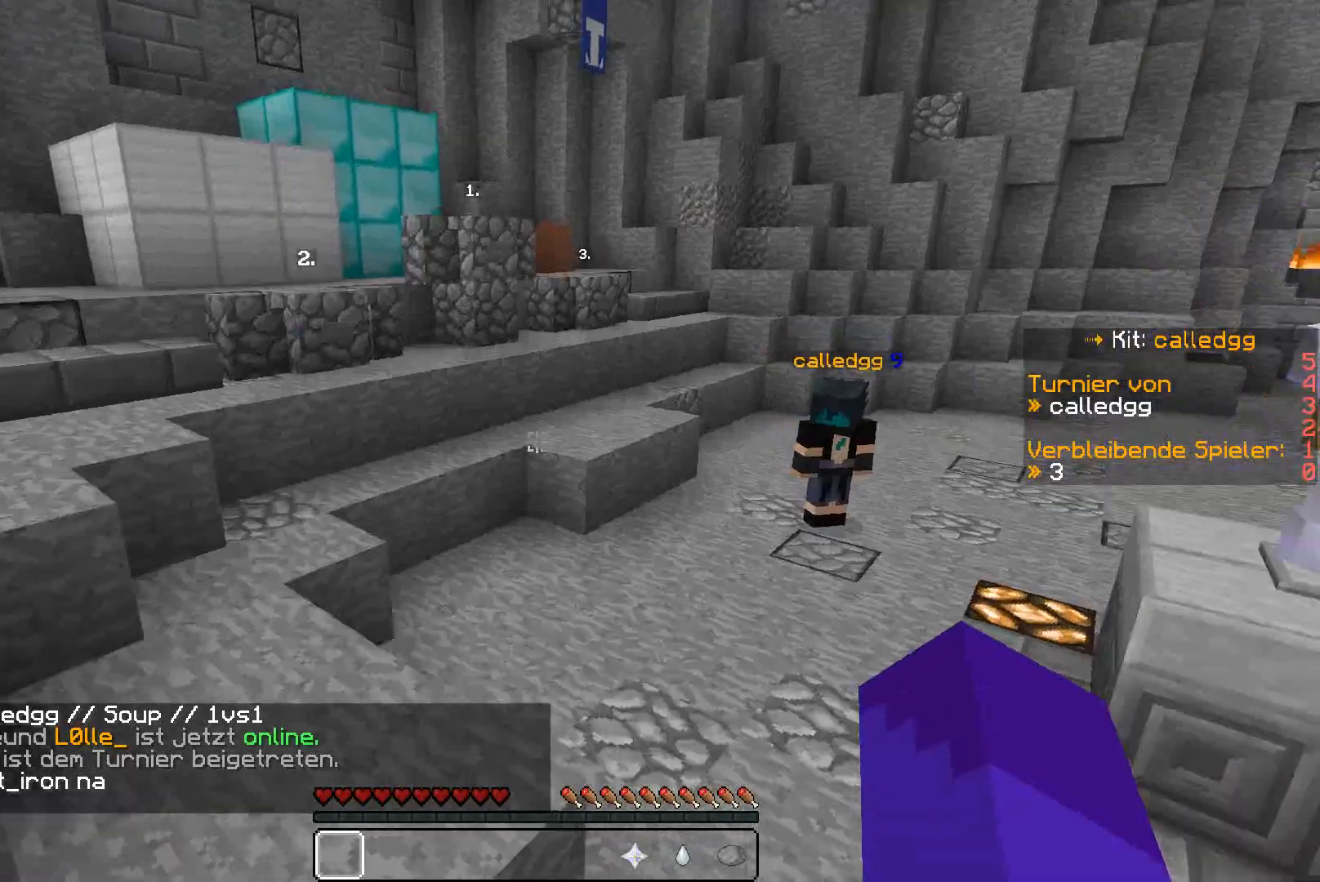
{"keys": ["w"], "mouse": [], "events": [[100, "a", "down"], [300, "a", "up"]]}
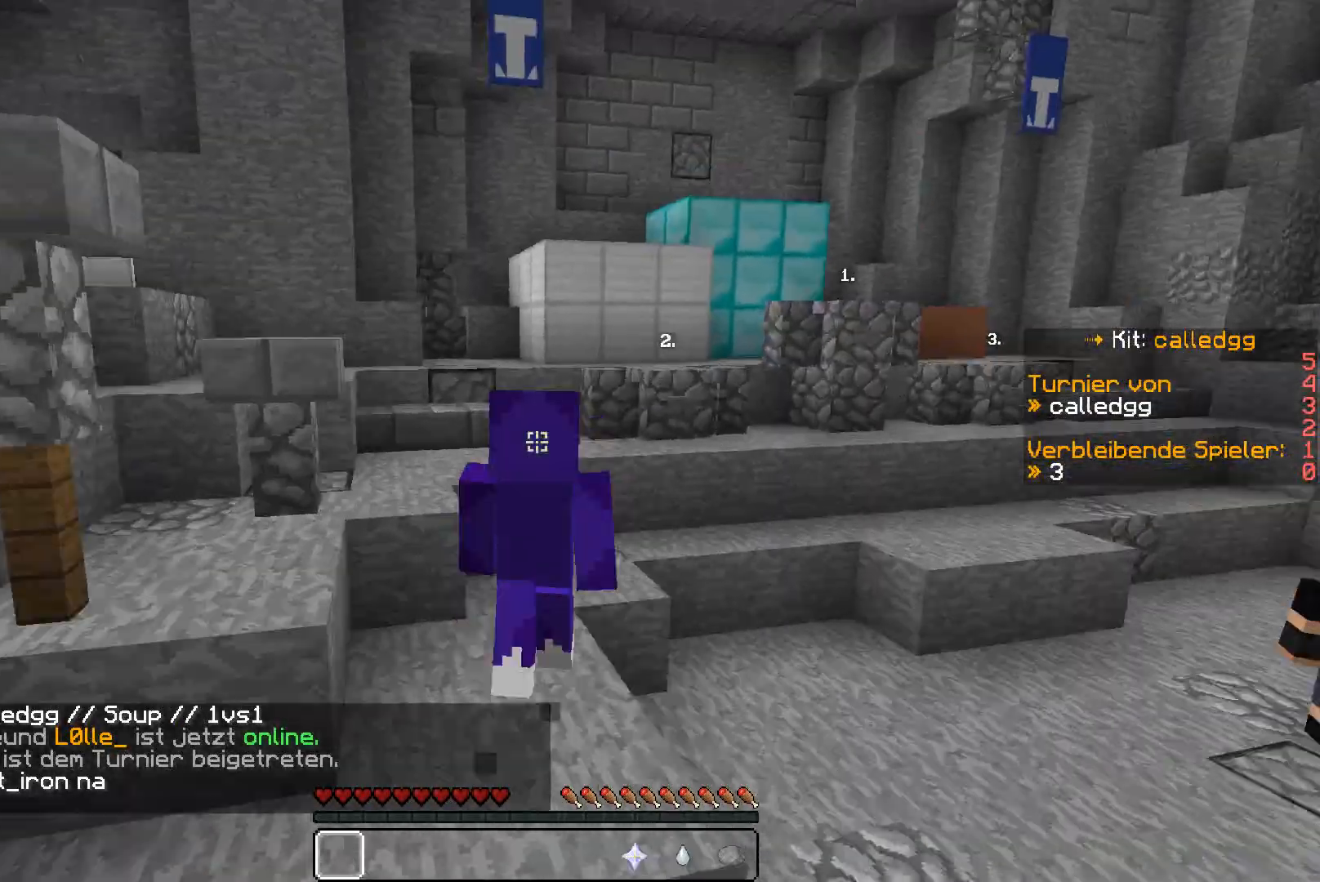
{"keys": ["a", "w"], "mouse": [], "events": [[433, "a", "down"]]}
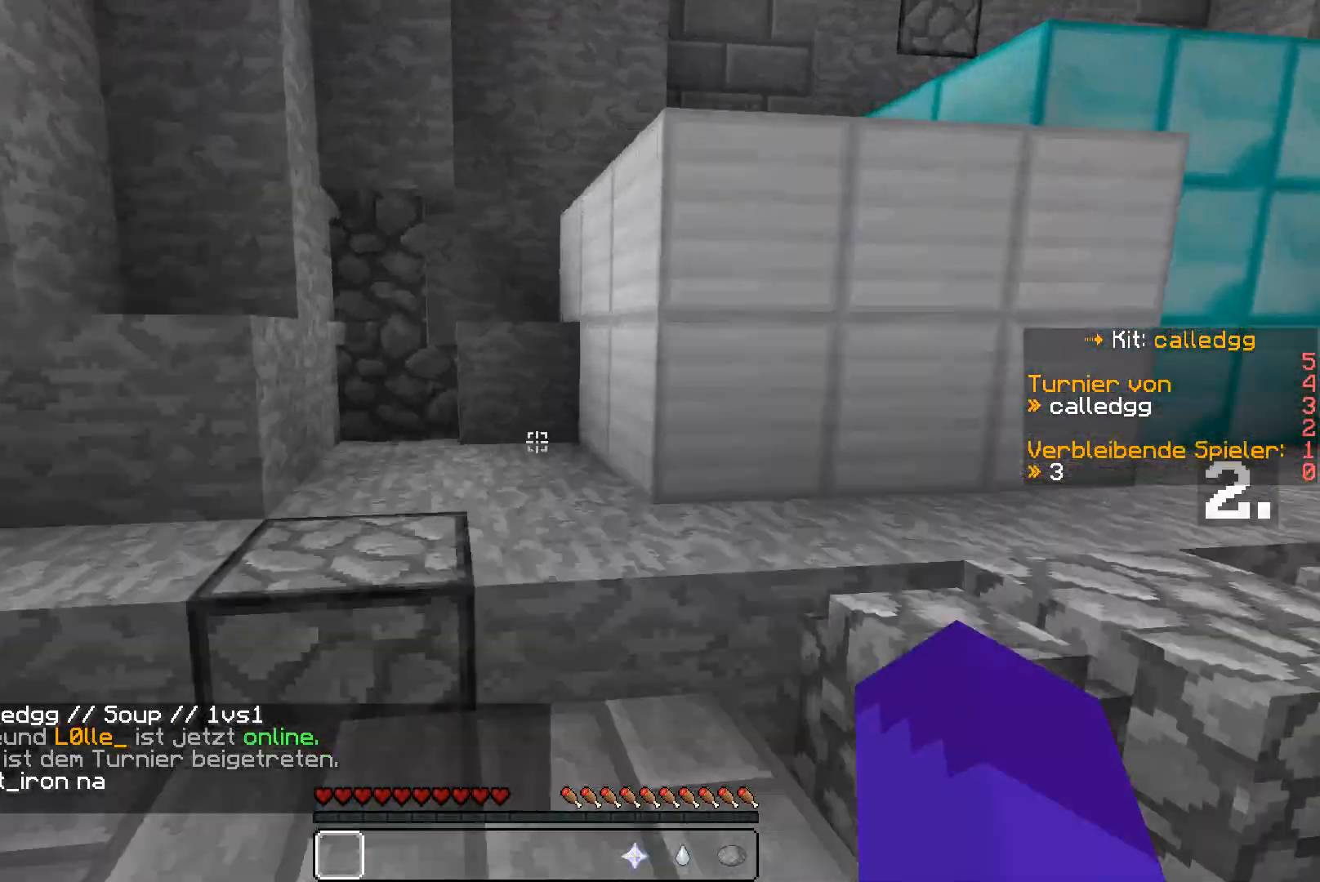
{"keys": [], "mouse": [], "events": [[333, "w", "up"], [400, "a", "up"]]}
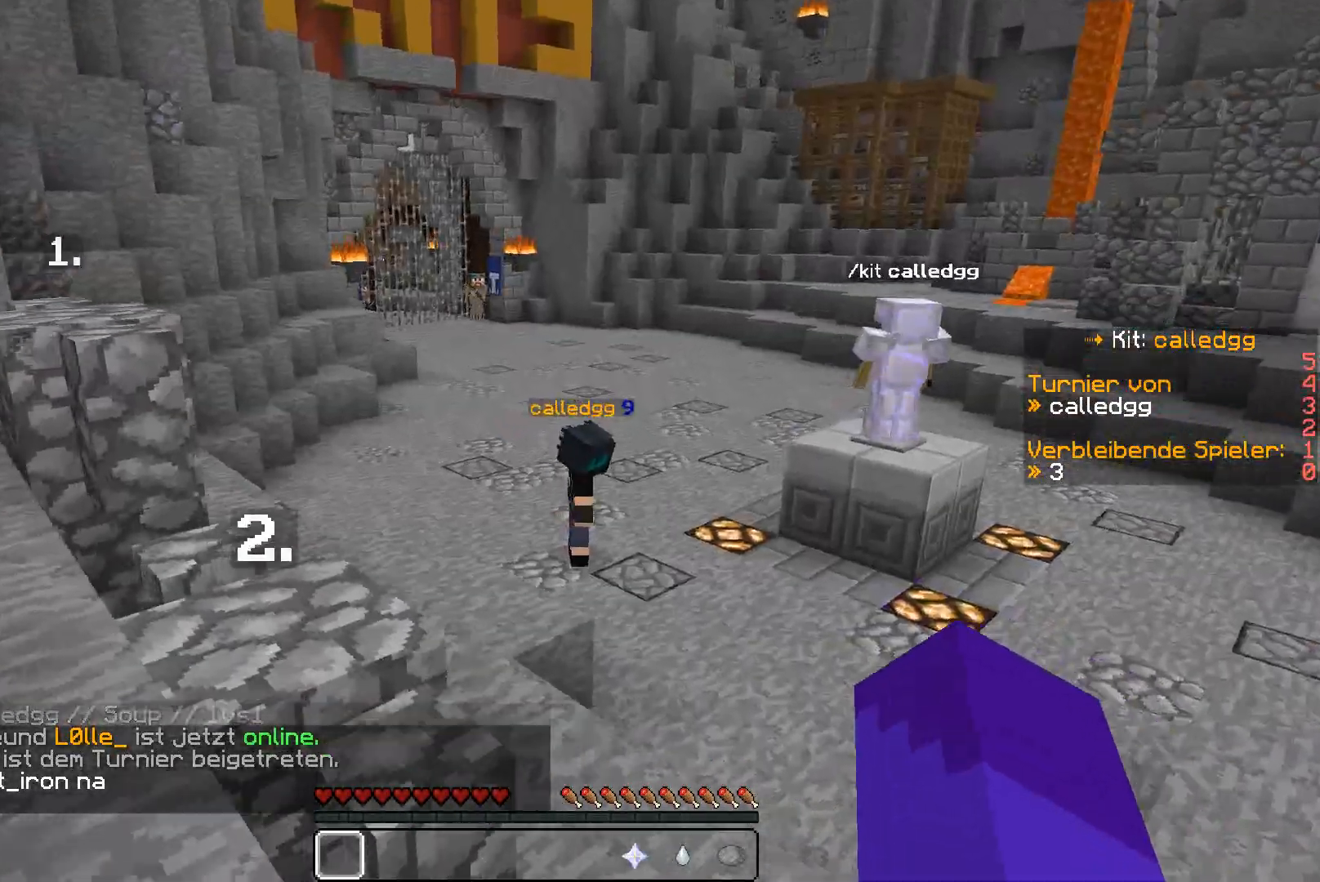
{"keys": ["w"], "mouse": [], "events": [[500, "w", "down"]]}
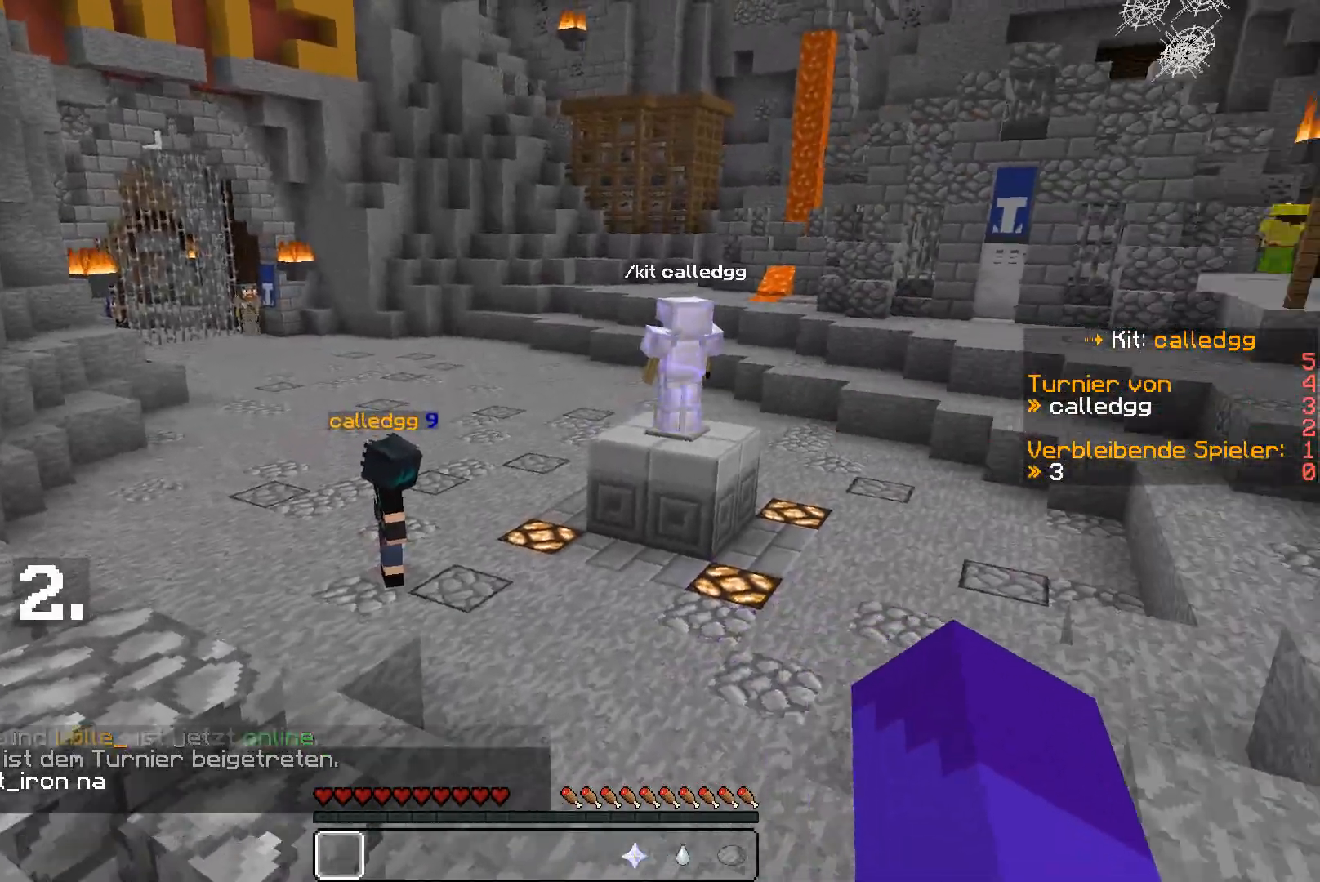
{"keys": ["a", "w"], "mouse": [], "events": [[33, "a", "down"]]}
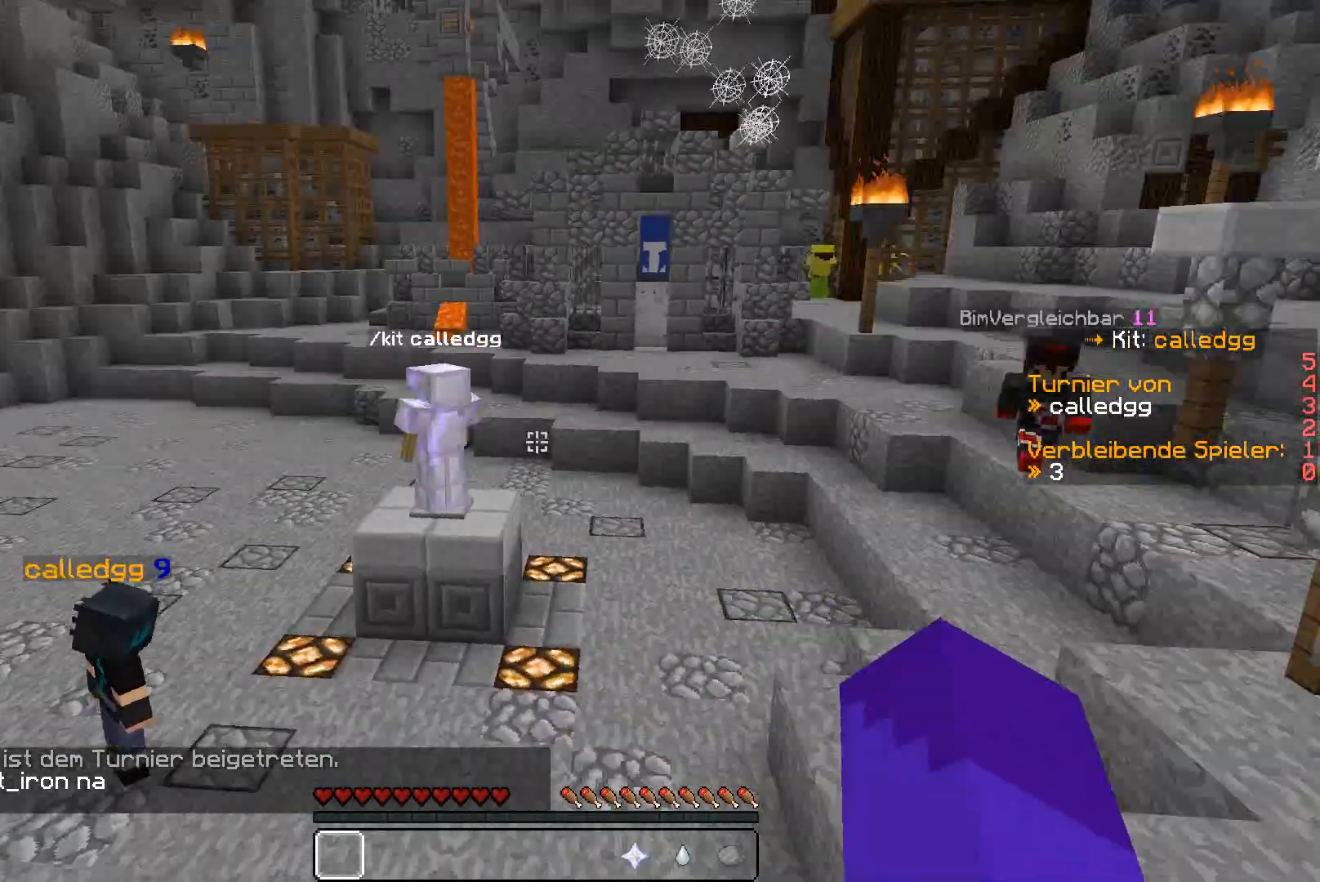
{"keys": [], "mouse": [], "events": [[33, "a", "up"], [100, "w", "up"]]}